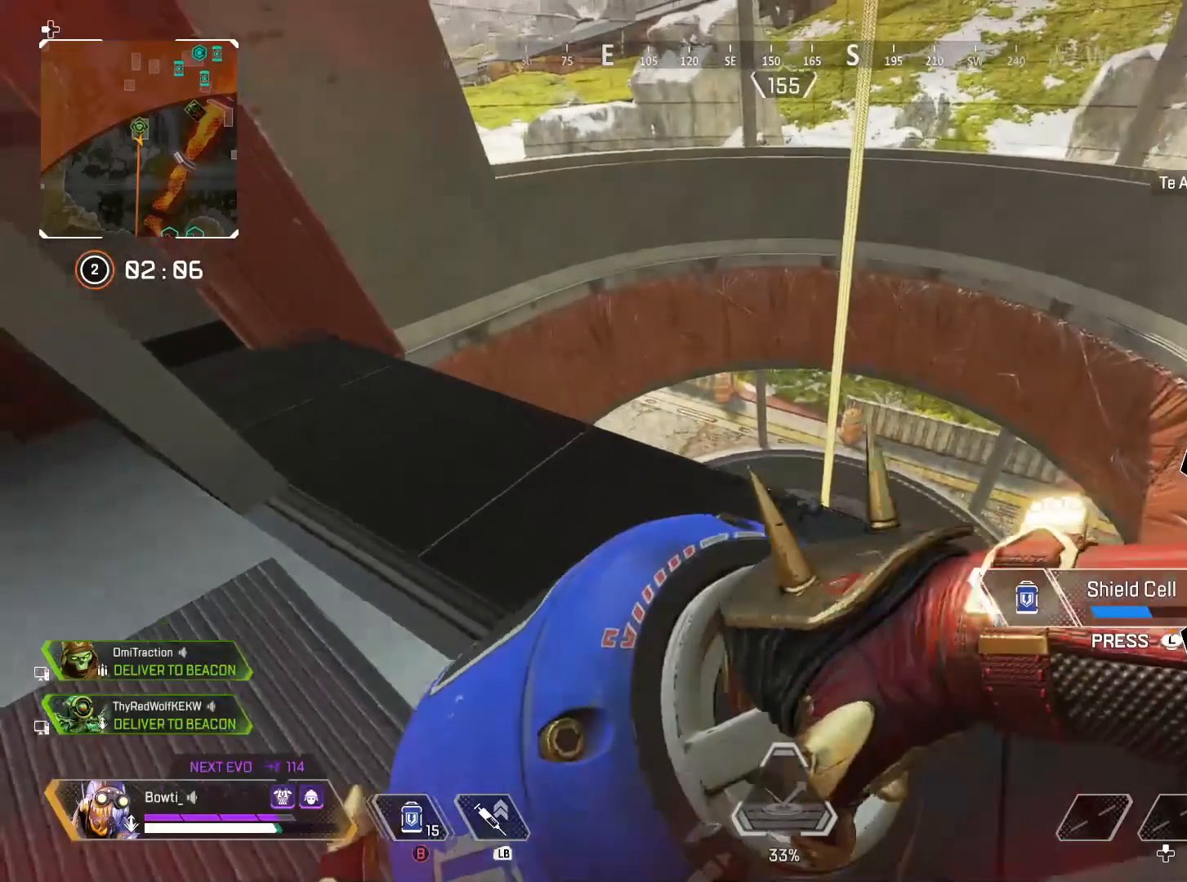
Gameplay with a controller (PlayStation layout); each line is a JSON object with the inputs held at the frame after it. "events" lists button and stick changes between this image and that frame as [ms after this image, input, new state], when the widget could be followed in between. Not read: R3.
{"buttons": [], "left_stick": "center", "right_stick": "center", "events": [[50, "left_stick", "center"], [117, "left_stick", "down"], [183, "right_stick", "up"], [317, "left_stick", "right"], [317, "right_stick", "center"], [483, "left_stick", "center"]]}
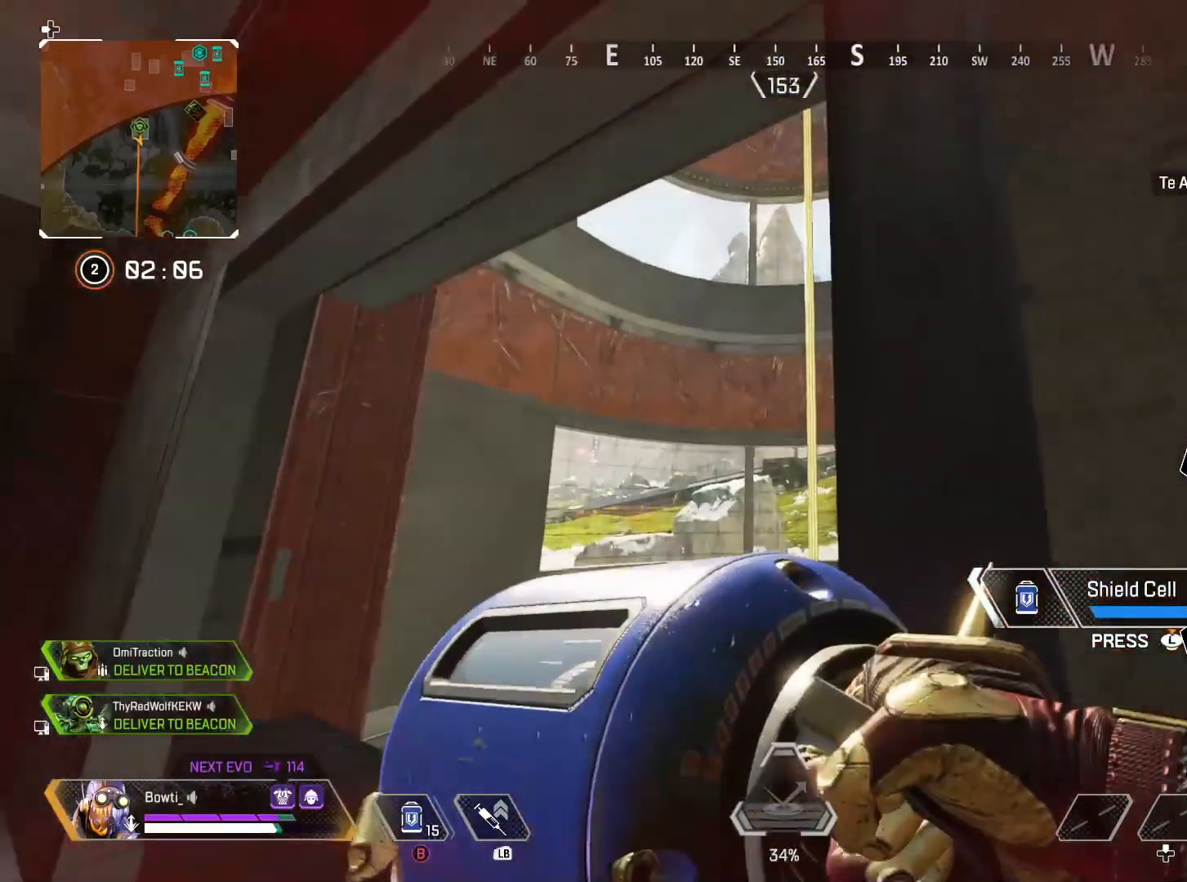
{"buttons": [], "left_stick": "up-left", "right_stick": "down-right", "events": [[50, "left_stick", "left"], [150, "left_stick", "right"], [217, "left_stick", "center"], [217, "right_stick", "down"], [283, "left_stick", "left"], [350, "left_stick", "center"], [350, "right_stick", "center"], [417, "right_stick", "down"], [450, "left_stick", "up-left"], [483, "right_stick", "down-right"]]}
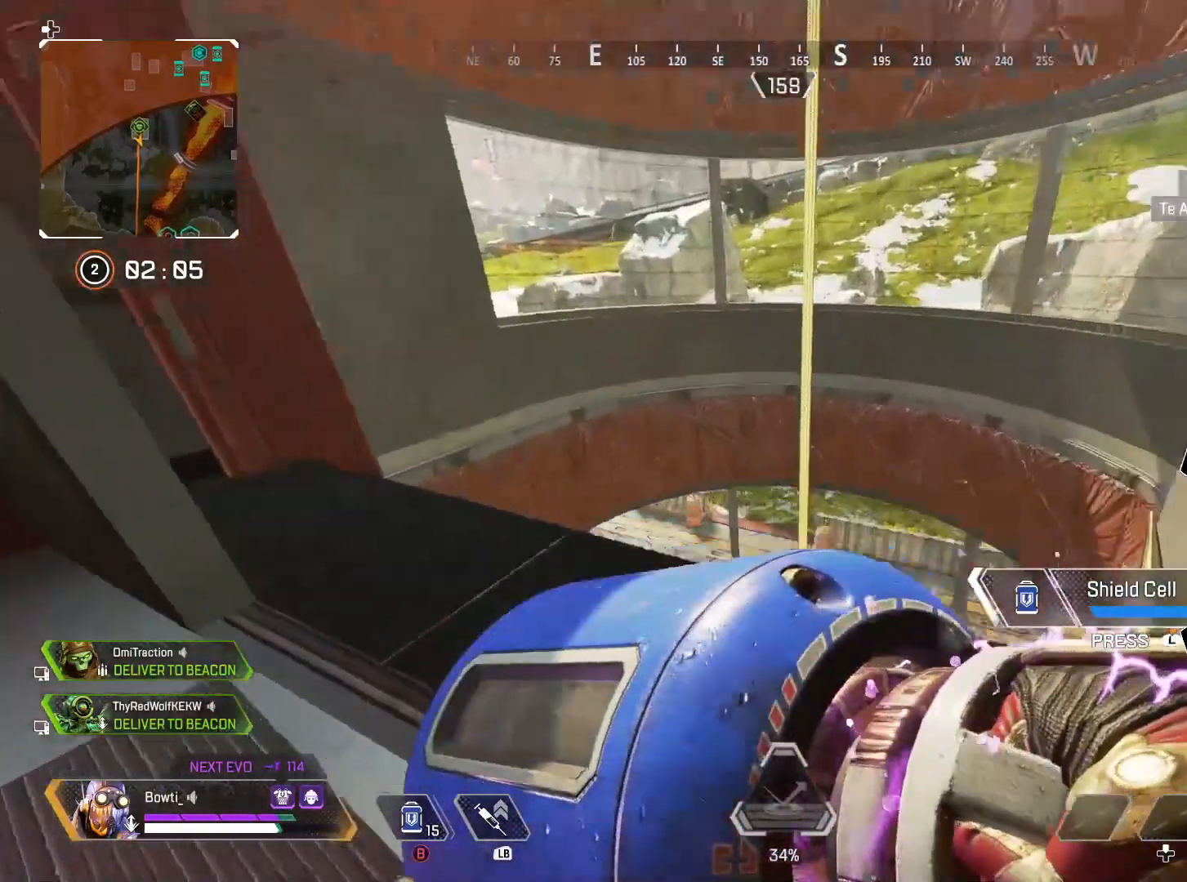
{"buttons": [], "left_stick": "right", "right_stick": "up-left", "events": [[83, "right_stick", "center"], [183, "left_stick", "up-right"], [217, "right_stick", "up-left"], [317, "left_stick", "right"]]}
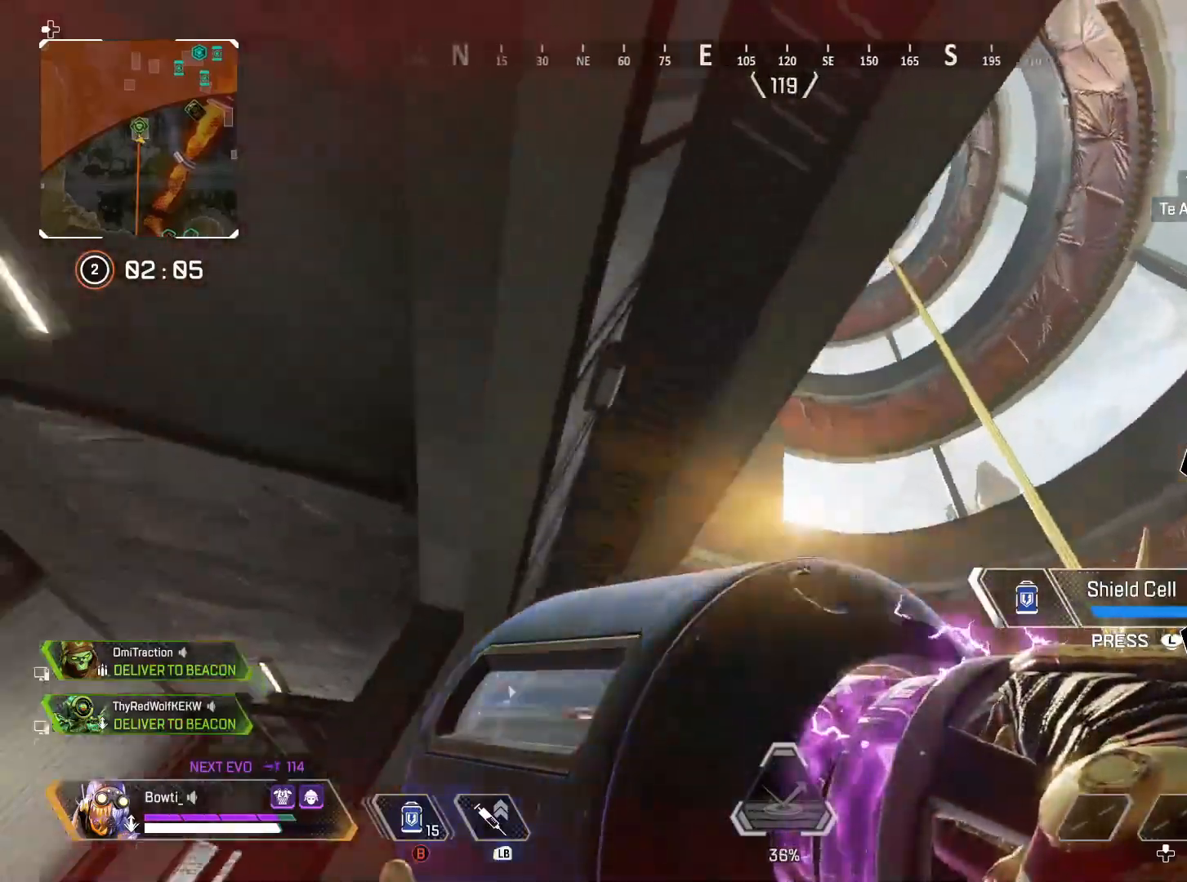
{"buttons": [], "left_stick": "center", "right_stick": "center", "events": [[17, "right_stick", "center"], [117, "right_stick", "up-left"], [217, "right_stick", "center"], [317, "left_stick", "center"]]}
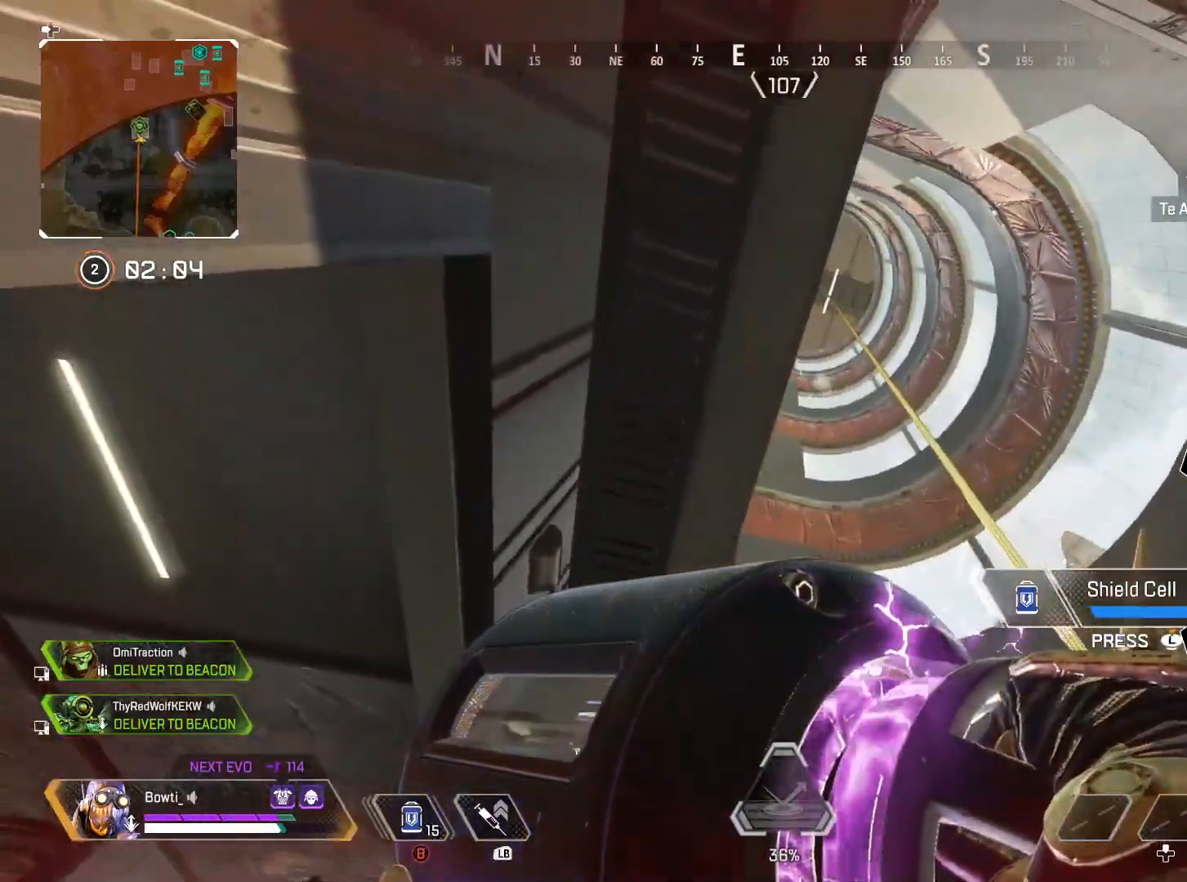
{"buttons": [], "left_stick": "center", "right_stick": "center", "events": [[250, "right_stick", "right"], [283, "left_stick", "left"], [383, "right_stick", "center"], [417, "left_stick", "center"]]}
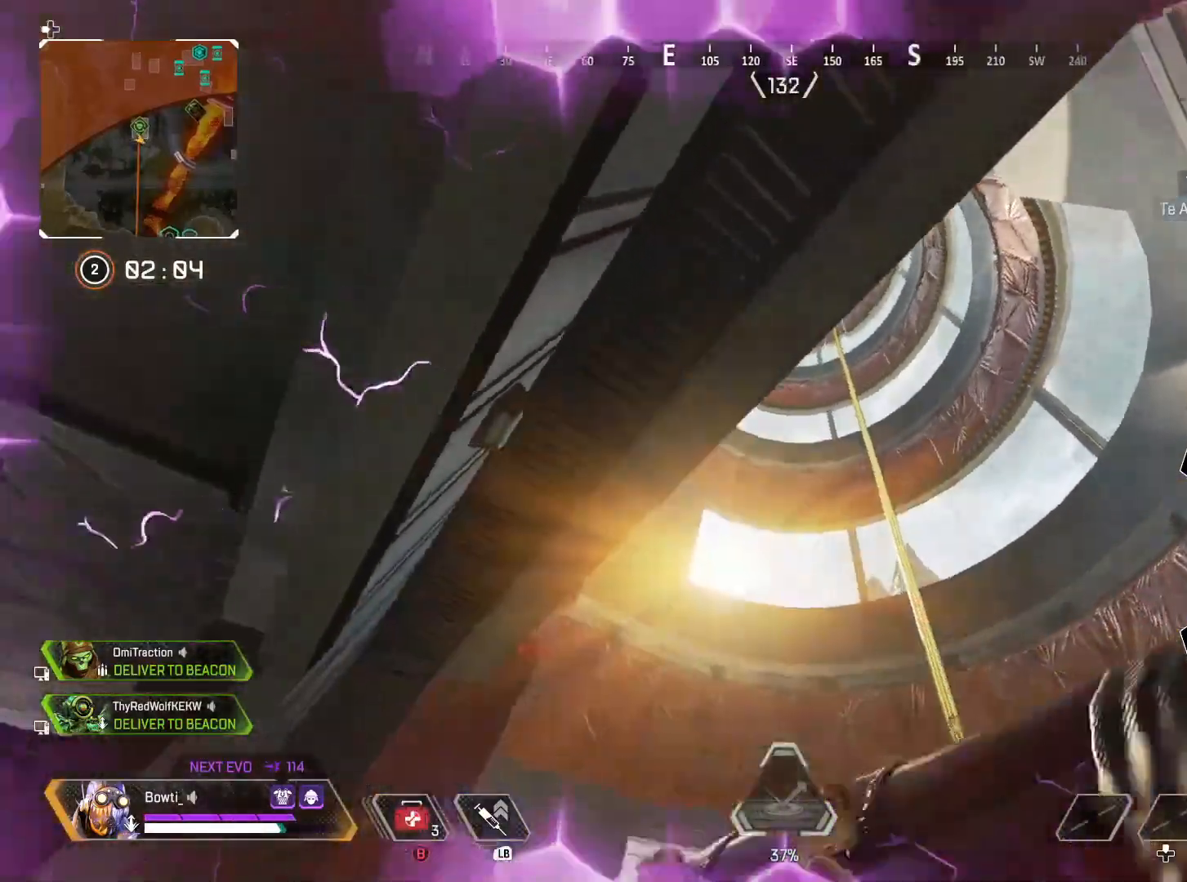
{"buttons": [], "left_stick": "center", "right_stick": "center", "events": [[50, "right_stick", "right"], [183, "right_stick", "center"], [217, "left_stick", "left"], [250, "right_stick", "down-right"], [350, "right_stick", "center"], [417, "left_stick", "center"]]}
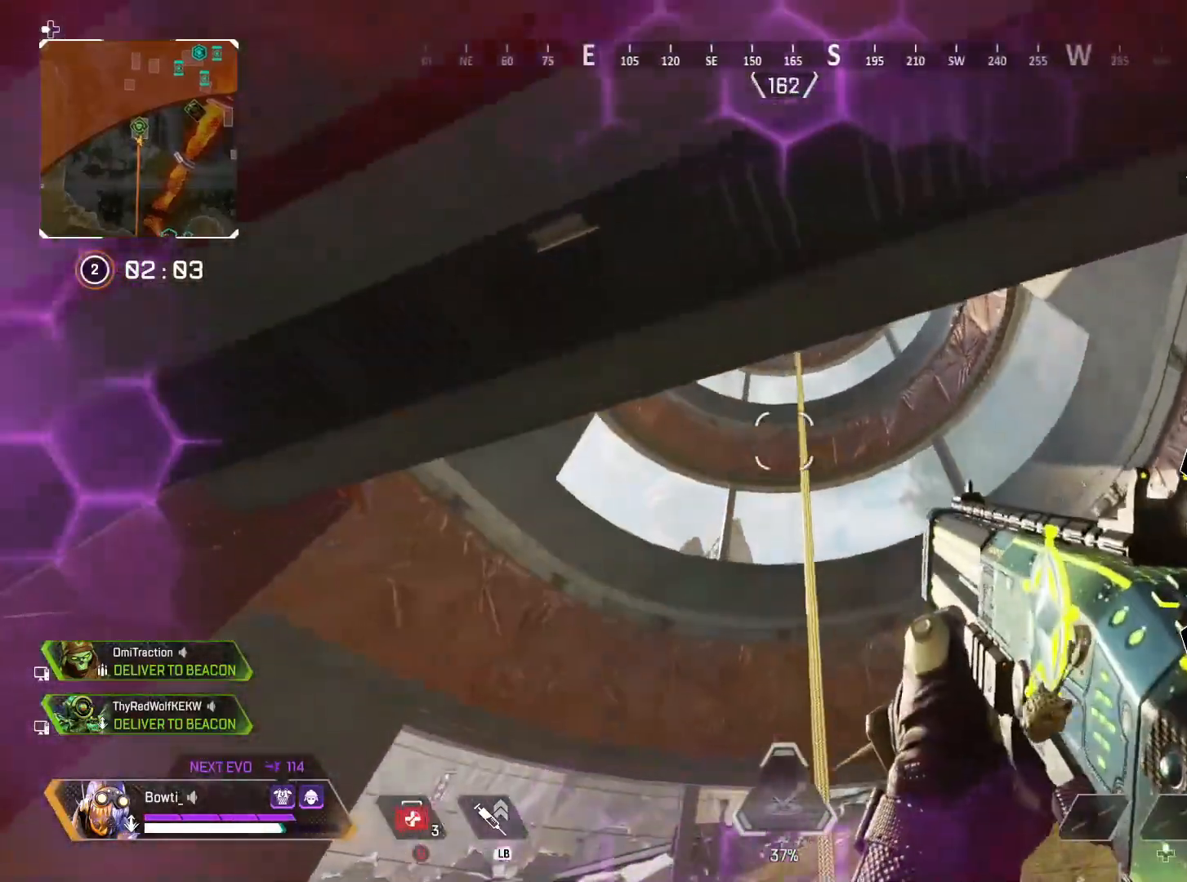
{"buttons": [], "left_stick": "center", "right_stick": "center", "events": [[383, "left_stick", "right"], [450, "left_stick", "center"]]}
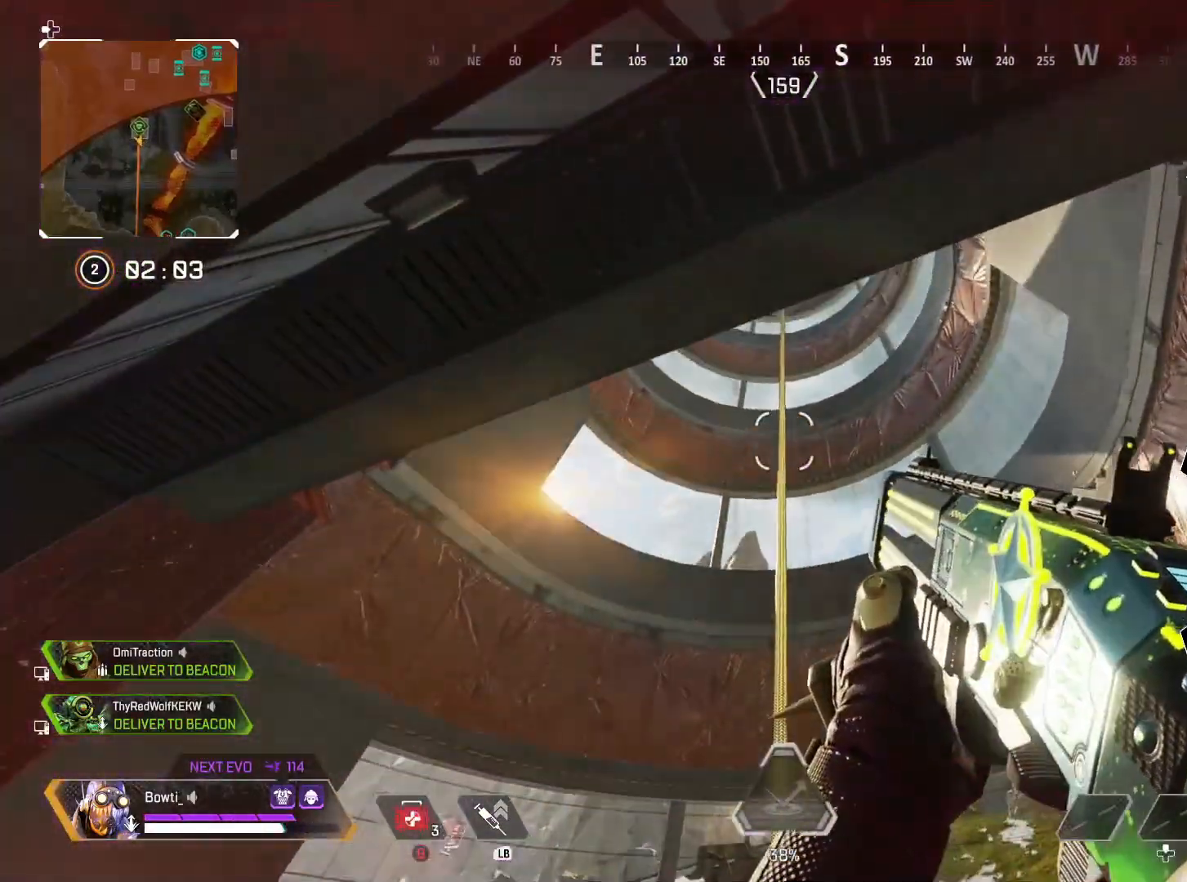
{"buttons": ["CROSS"], "left_stick": "down-right", "right_stick": "left", "events": [[83, "left_stick", "up"], [150, "left_stick", "up-right"], [250, "R1", "down"], [250, "right_stick", "up-right"], [317, "left_stick", "down-right"], [350, "R1", "up"], [383, "right_stick", "left"], [417, "CROSS", "down"]]}
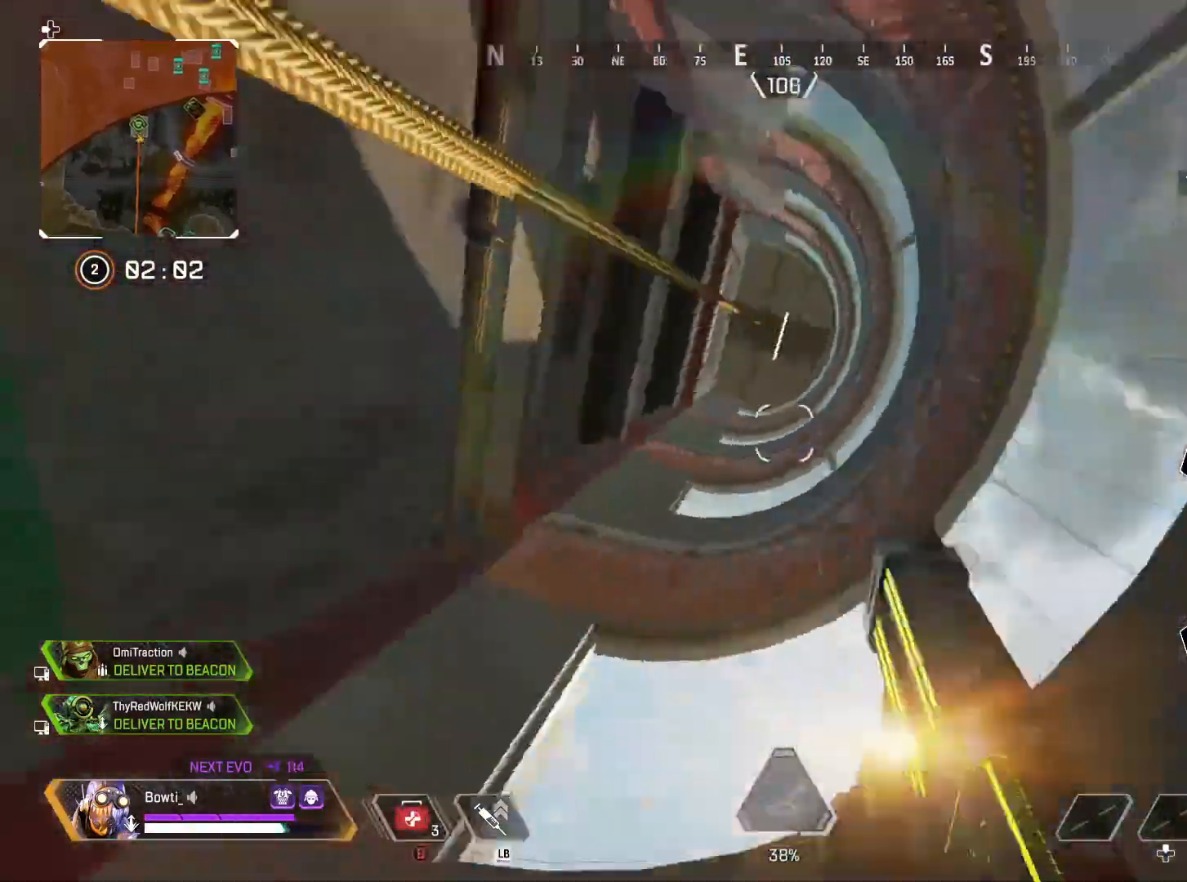
{"buttons": [], "left_stick": "center", "right_stick": "center", "events": [[17, "CROSS", "up"], [17, "left_stick", "left"], [150, "left_stick", "up-left"], [217, "R1", "down"], [317, "R1", "up"], [317, "right_stick", "center"], [383, "left_stick", "center"]]}
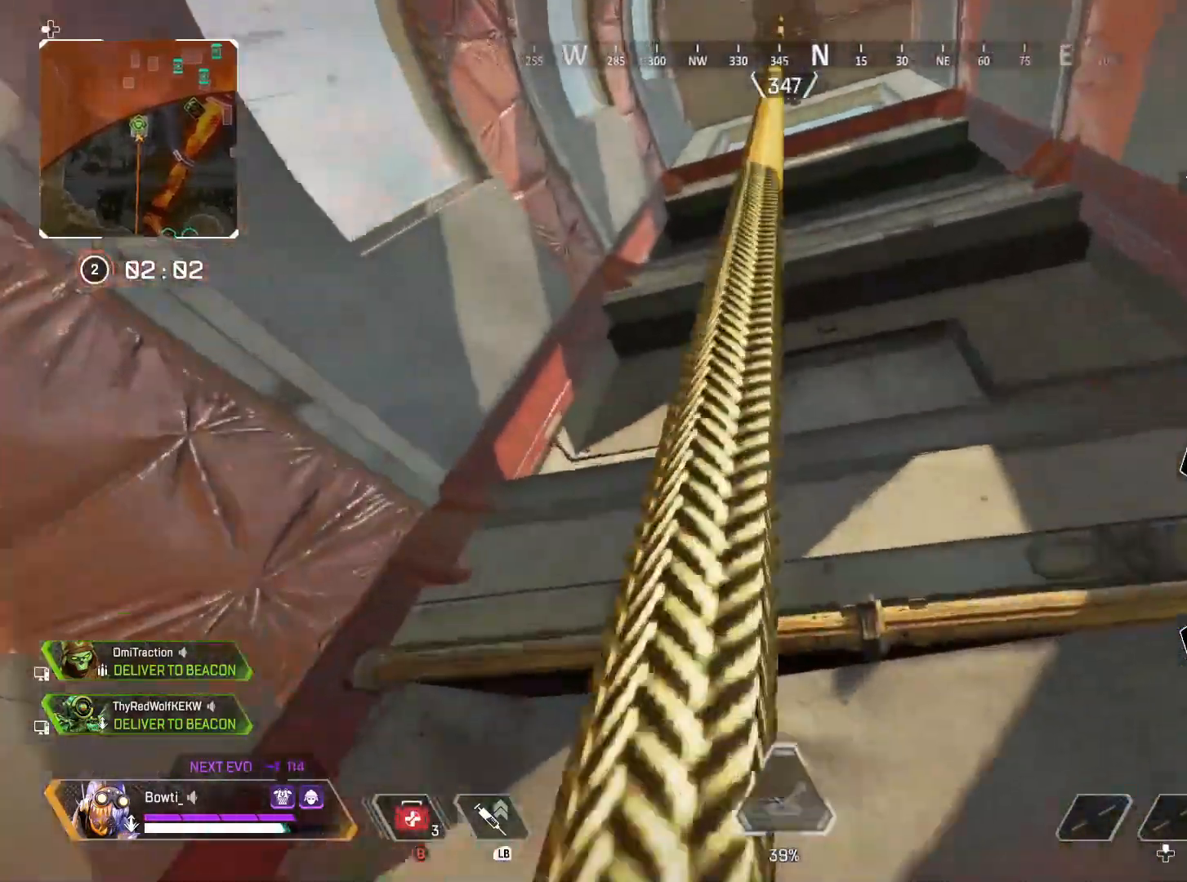
{"buttons": ["CROSS"], "left_stick": "right", "right_stick": "center", "events": [[83, "right_stick", "down"], [417, "left_stick", "right"], [417, "right_stick", "center"], [450, "CROSS", "down"]]}
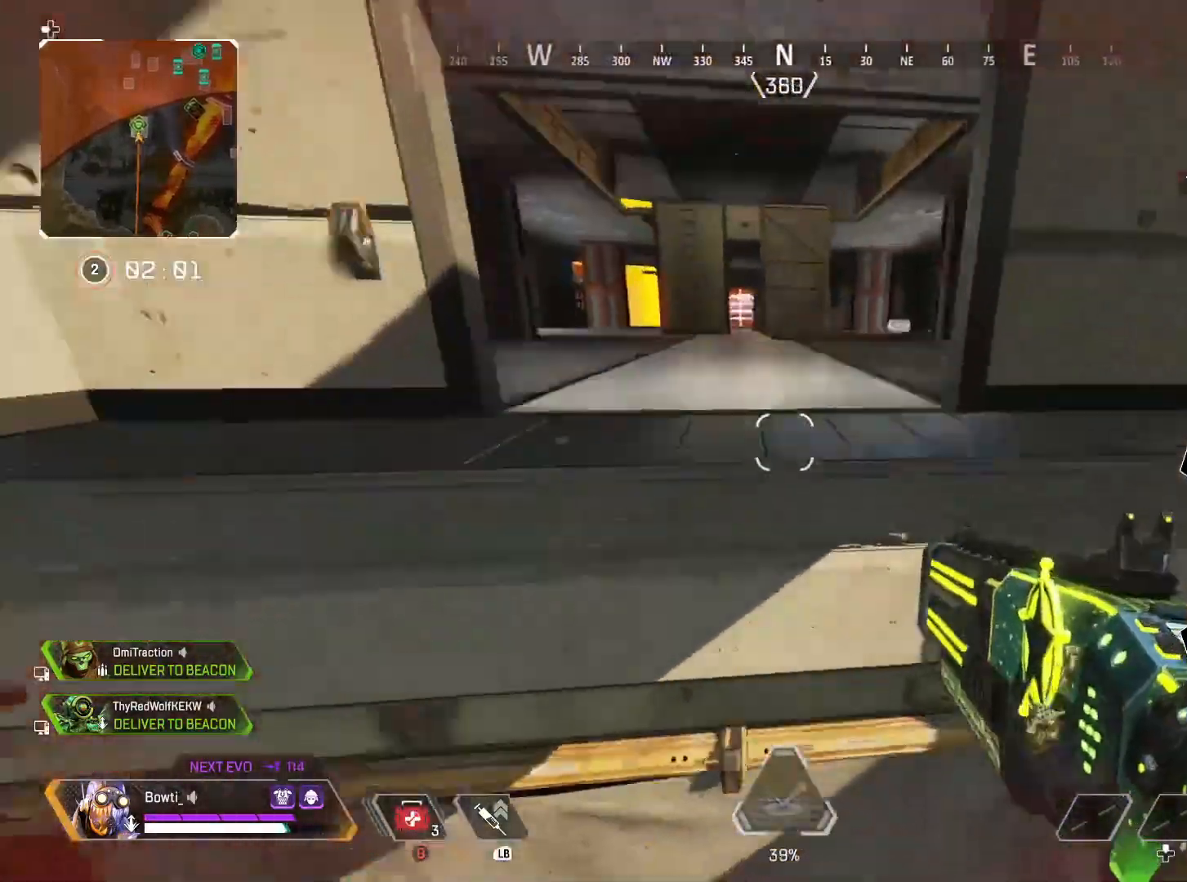
{"buttons": [], "left_stick": "down-left", "right_stick": "center", "events": [[17, "left_stick", "down-right"], [50, "CROSS", "up"], [183, "right_stick", "left"], [350, "right_stick", "center"], [383, "left_stick", "down-left"]]}
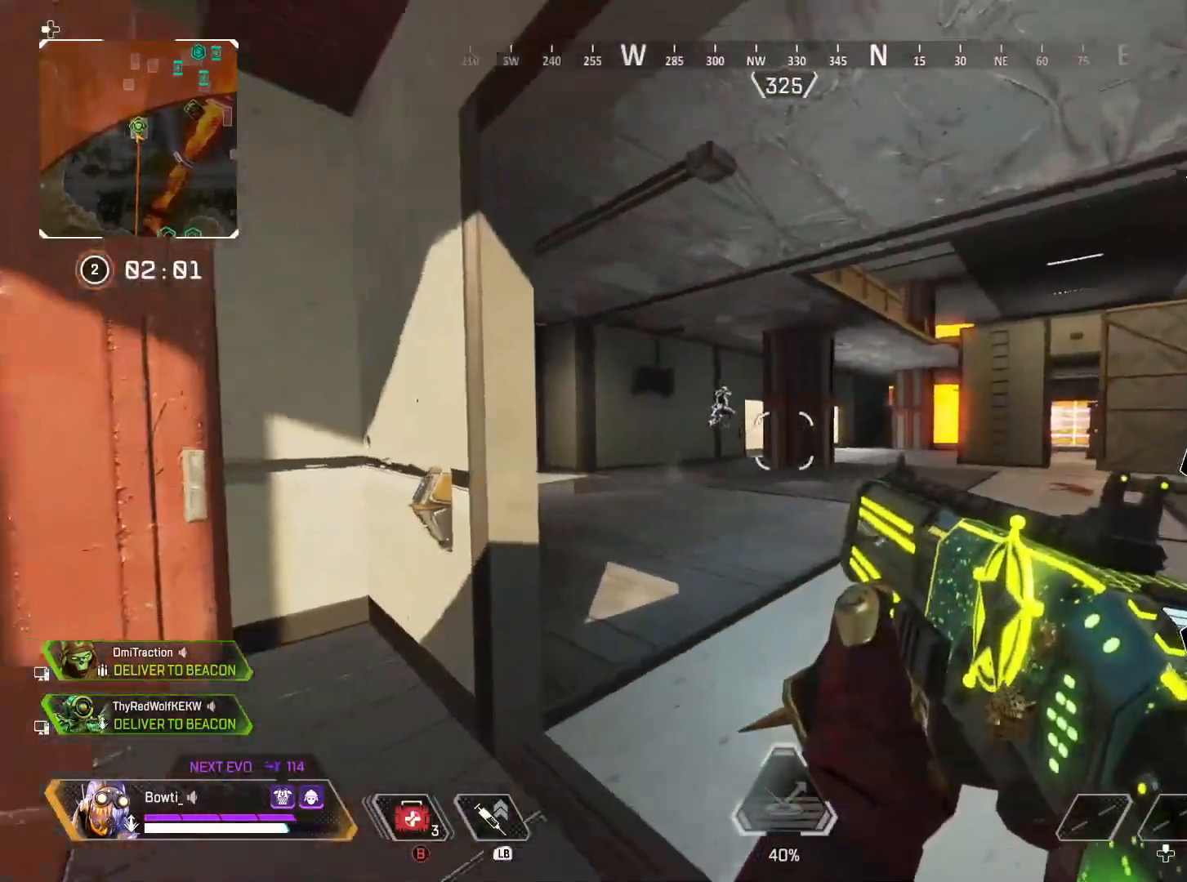
{"buttons": ["CROSS"], "left_stick": "down-left", "right_stick": "up-right", "events": [[50, "left_stick", "center"], [150, "left_stick", "left"], [217, "right_stick", "left"], [250, "R2", "down"], [283, "right_stick", "center"], [383, "R2", "up"], [383, "left_stick", "down-left"], [483, "CROSS", "down"], [483, "right_stick", "up-right"]]}
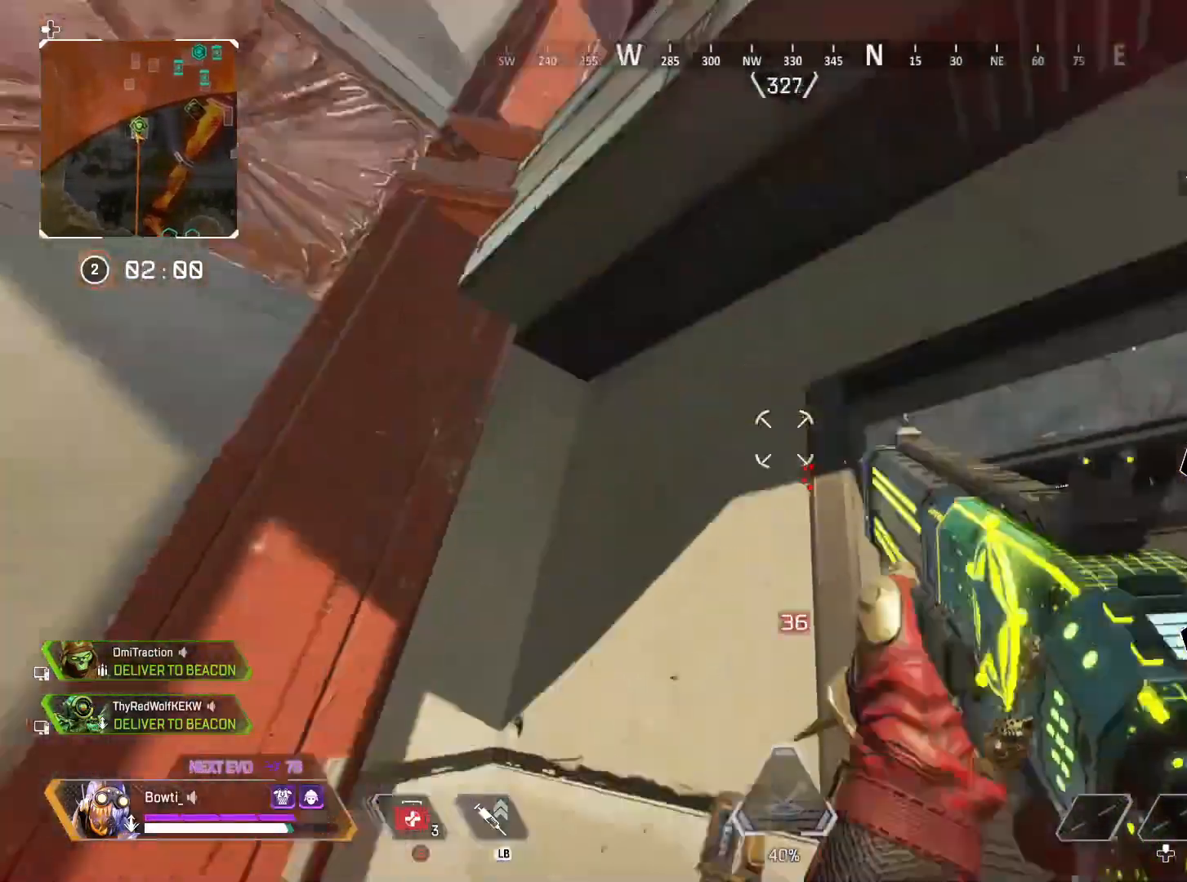
{"buttons": [], "left_stick": "up-left", "right_stick": "down", "events": [[50, "left_stick", "down"], [117, "CROSS", "up"], [150, "left_stick", "down-right"], [250, "R1", "down"], [283, "left_stick", "up-right"], [317, "right_stick", "down"], [350, "CROSS", "down"], [350, "R1", "up"], [350, "left_stick", "up-left"], [483, "CROSS", "up"]]}
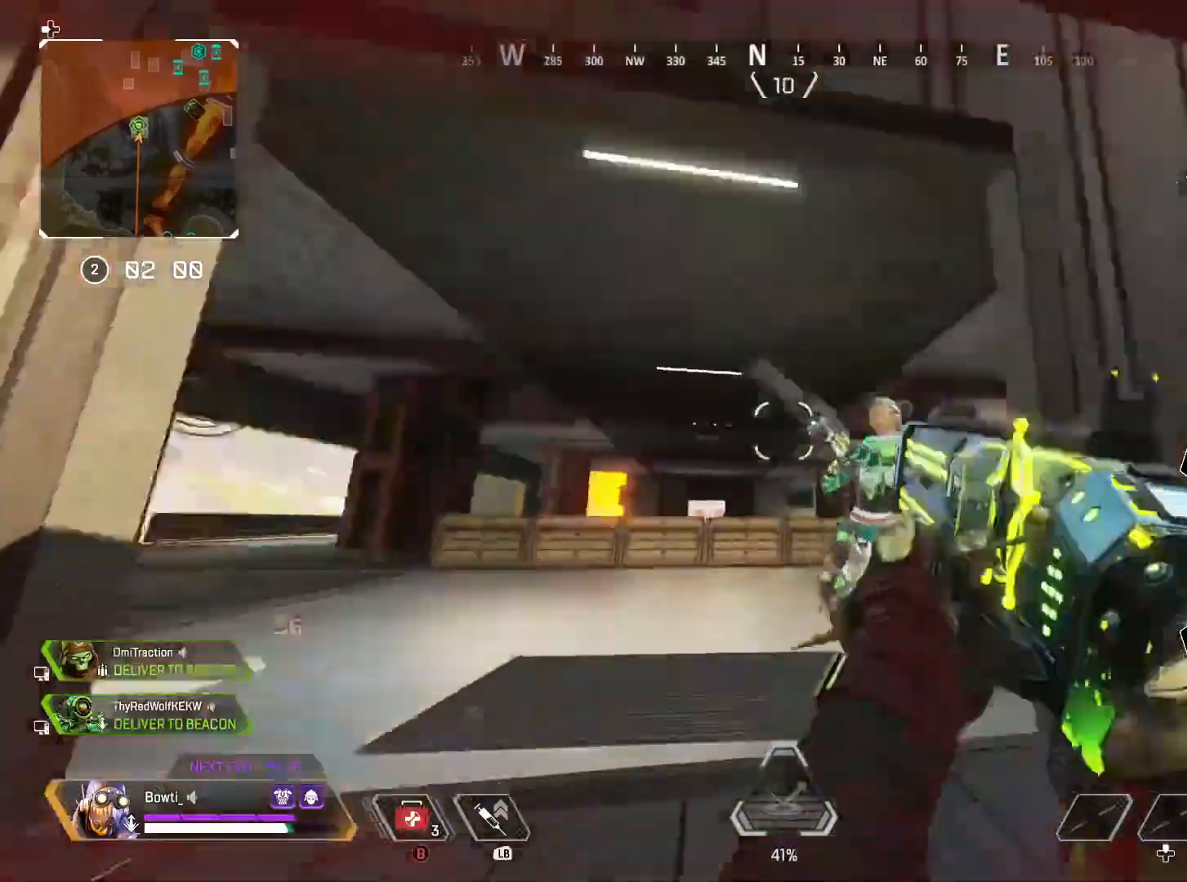
{"buttons": [], "left_stick": "left", "right_stick": "right", "events": [[100, "right_stick", "center"], [283, "right_stick", "right"], [483, "left_stick", "left"]]}
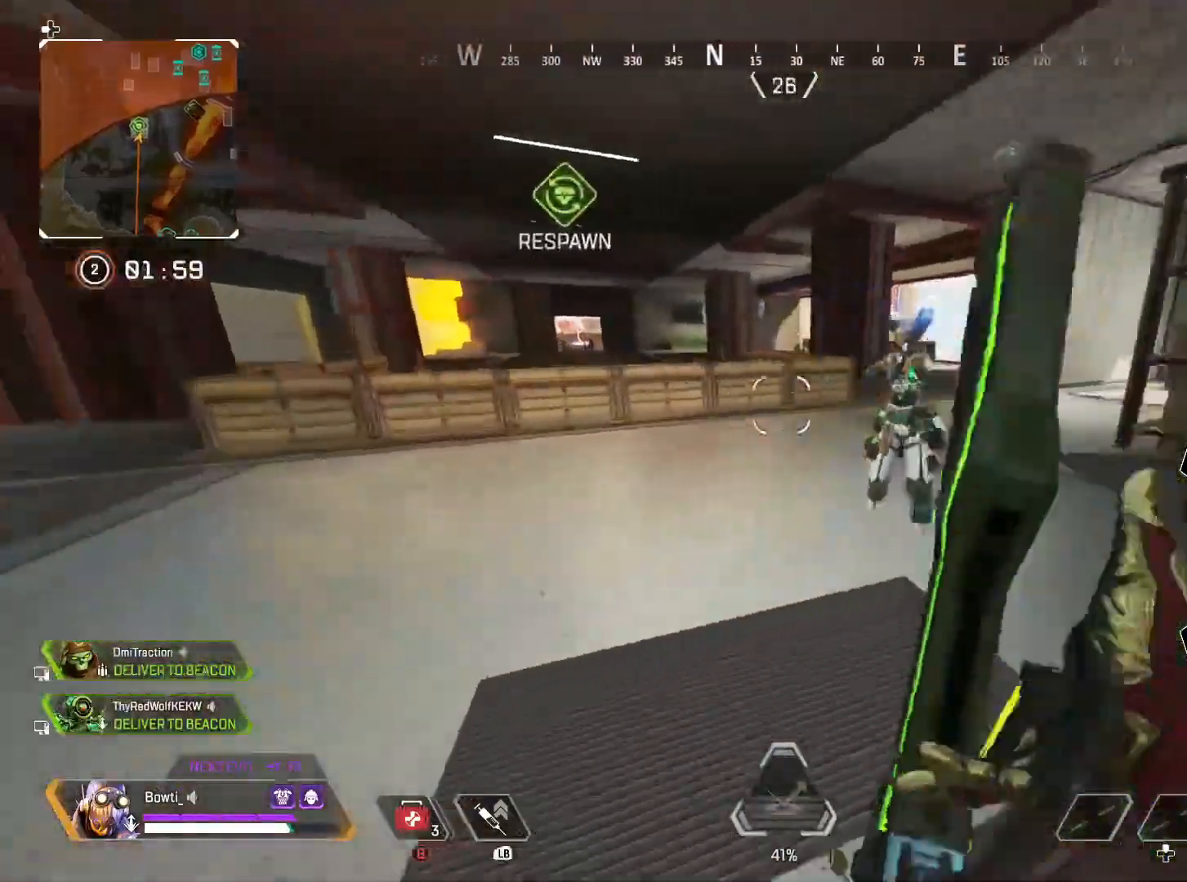
{"buttons": [], "left_stick": "right", "right_stick": "right", "events": [[183, "right_stick", "center"], [417, "right_stick", "right"], [433, "left_stick", "right"]]}
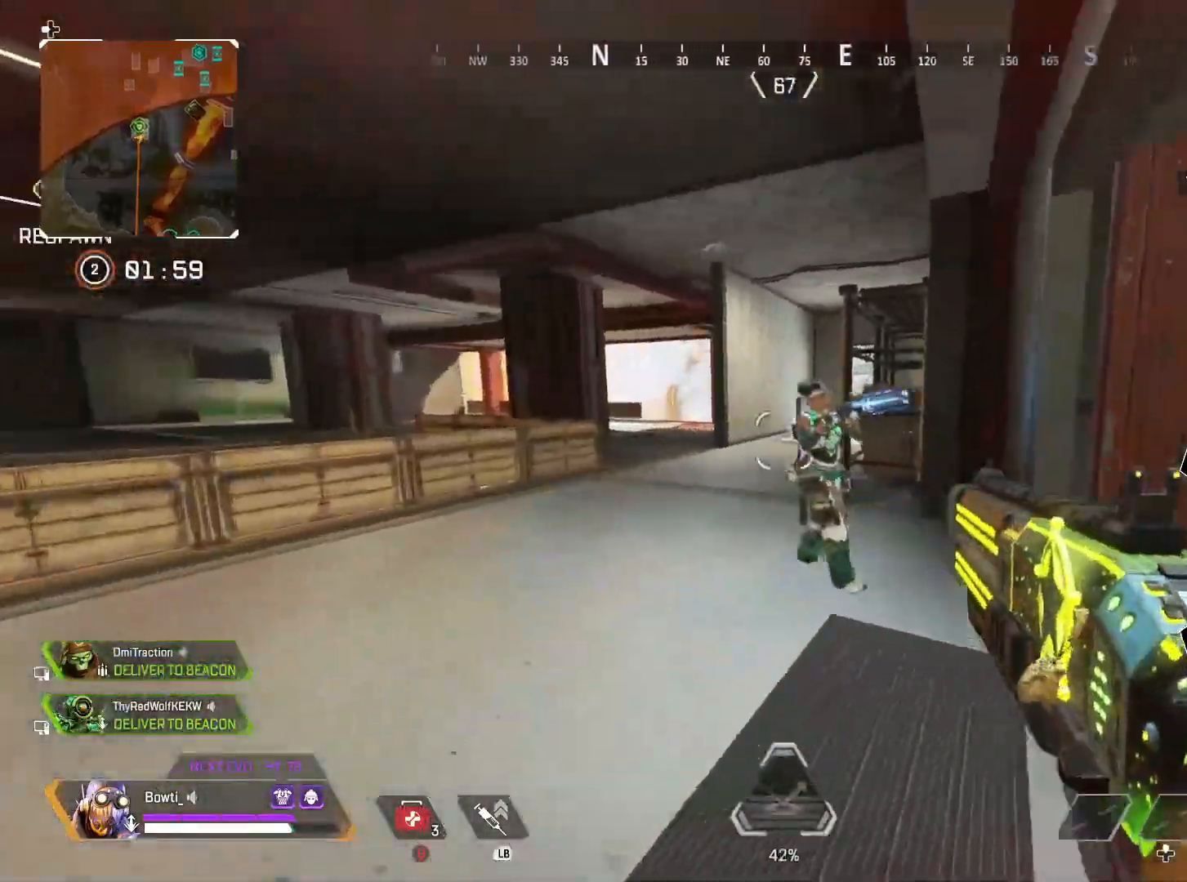
{"buttons": ["TRIANGLE"], "left_stick": "left", "right_stick": "center", "events": [[17, "R2", "down"], [117, "L3", "down"], [133, "right_stick", "left"], [167, "R2", "up"], [217, "L3", "up"], [233, "right_stick", "center"], [283, "right_stick", "left"], [400, "right_stick", "center"], [450, "TRIANGLE", "down"], [467, "left_stick", "left"]]}
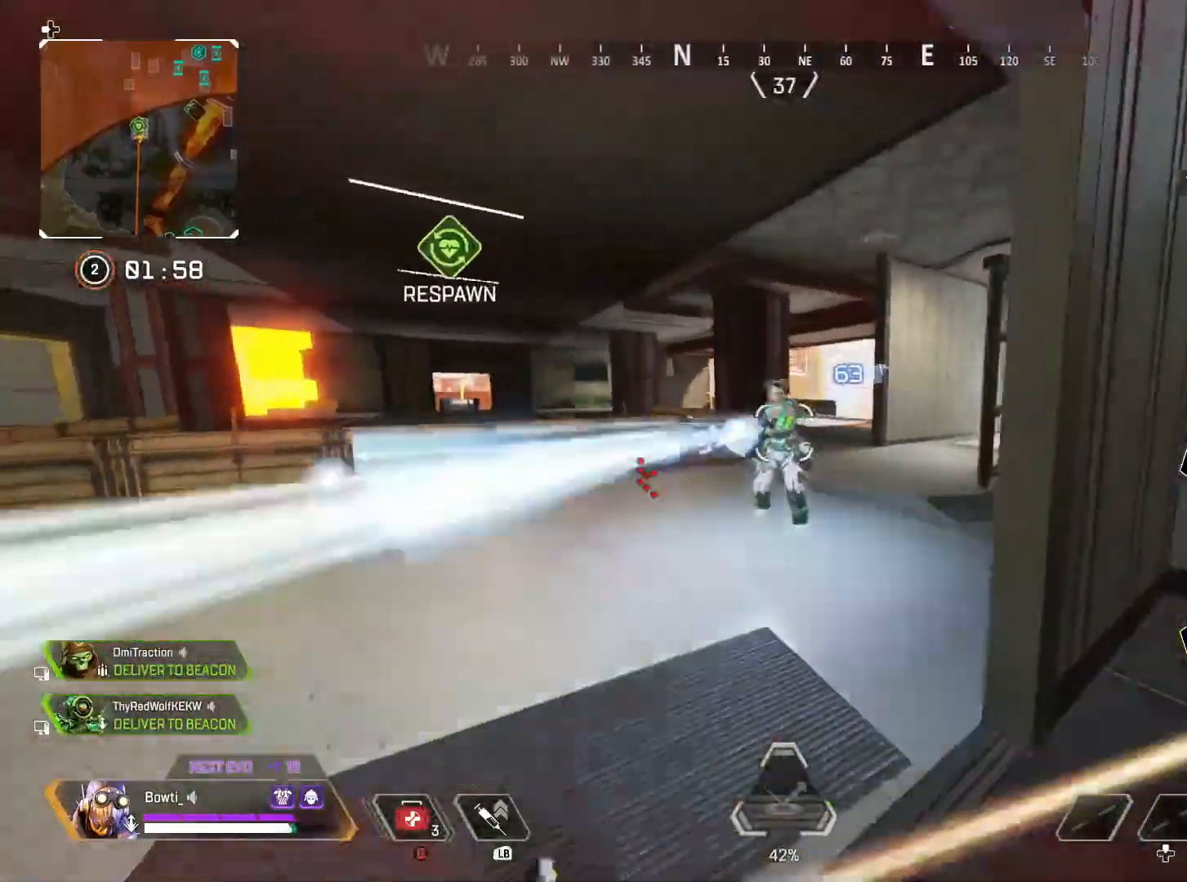
{"buttons": ["R2"], "left_stick": "down-right", "right_stick": "center", "events": [[83, "right_stick", "right"], [150, "right_stick", "center"], [233, "TRIANGLE", "up"], [267, "R2", "down"], [417, "left_stick", "down-right"]]}
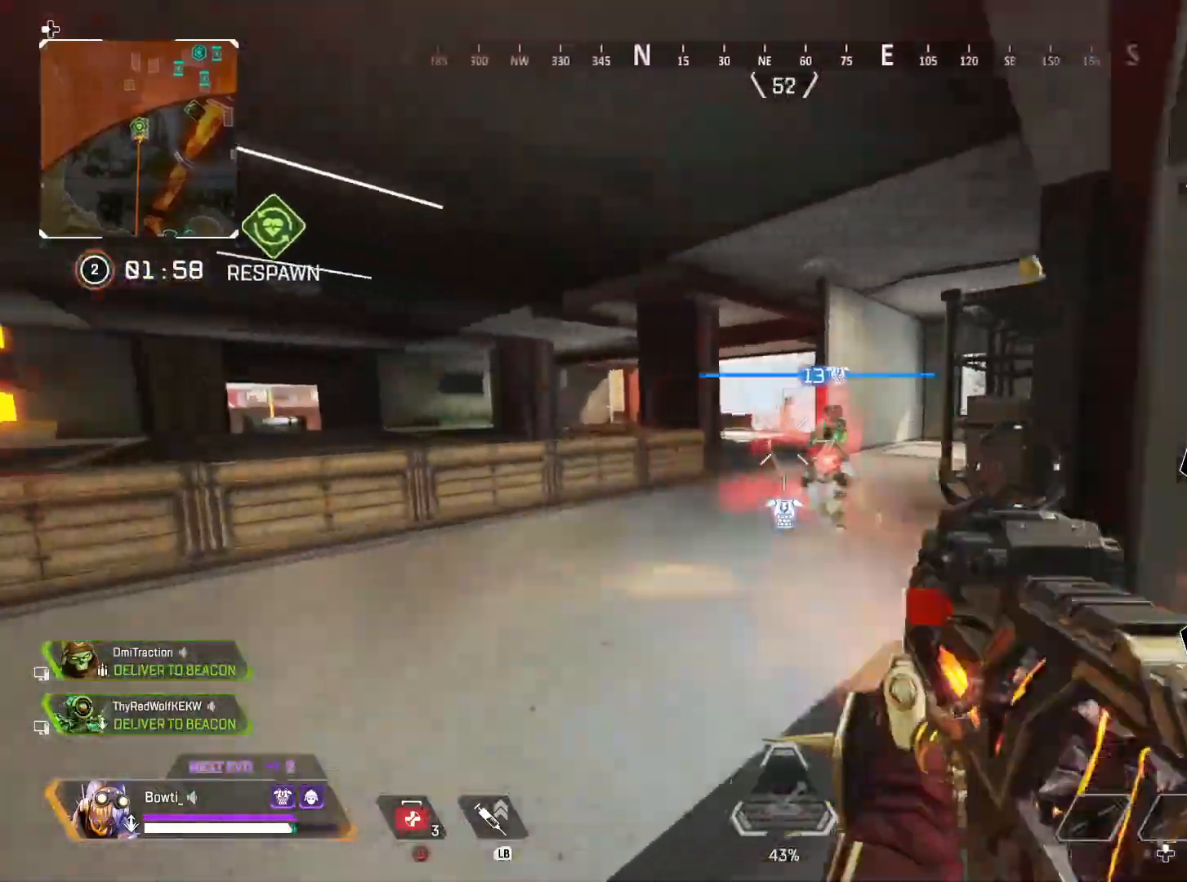
{"buttons": ["R2"], "left_stick": "down-right", "right_stick": "center", "events": [[283, "CROSS", "down"], [350, "right_stick", "down"], [433, "CROSS", "up"], [433, "right_stick", "center"]]}
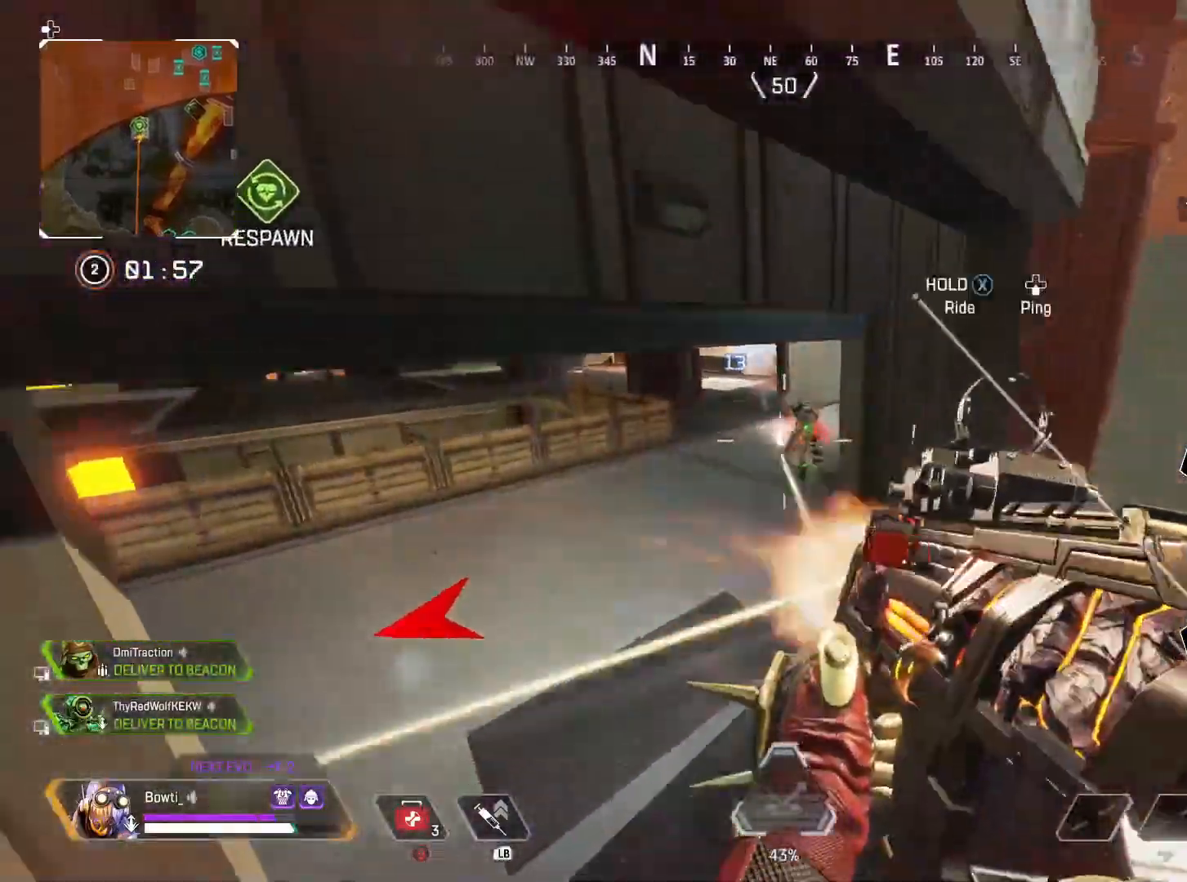
{"buttons": [], "left_stick": "up-right", "right_stick": "down"}
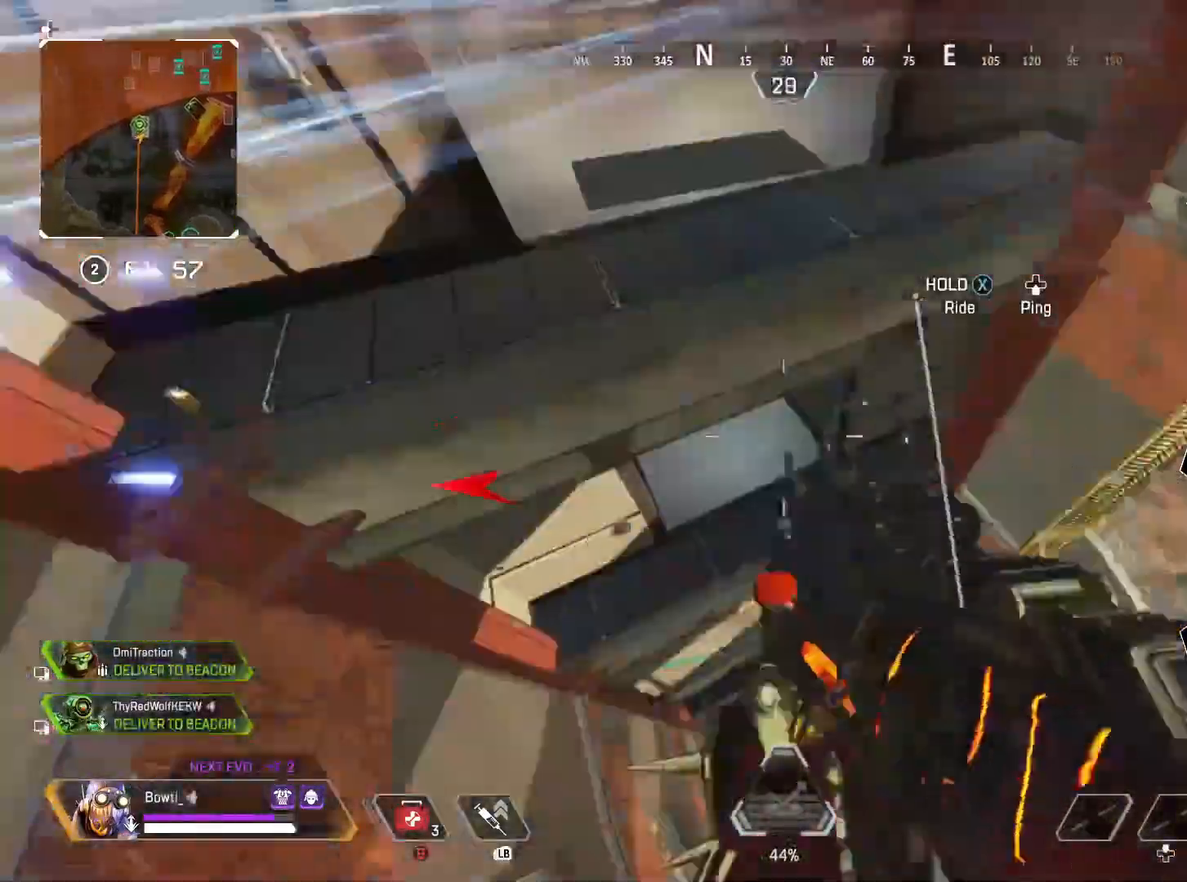
{"buttons": ["TRIANGLE"], "left_stick": "left", "right_stick": "center", "events": [[83, "right_stick", "center"], [117, "left_stick", "up-left"], [167, "right_stick", "up"], [283, "R1", "down"], [317, "TRIANGLE", "down"], [350, "right_stick", "center"], [367, "left_stick", "left"], [383, "R1", "up"]]}
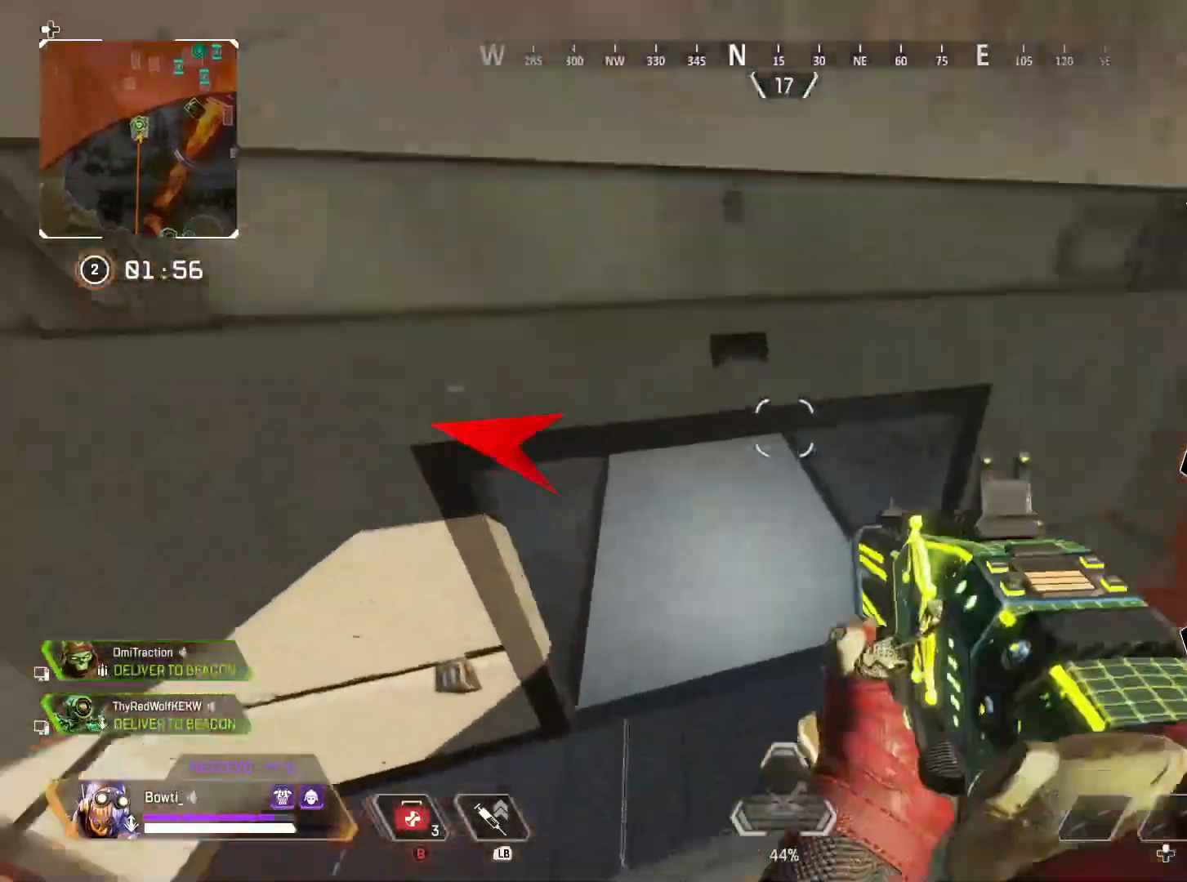
{"buttons": [], "left_stick": "left", "right_stick": "left", "events": [[183, "right_stick", "left"], [250, "TRIANGLE", "up"], [283, "left_stick", "down"], [467, "left_stick", "left"]]}
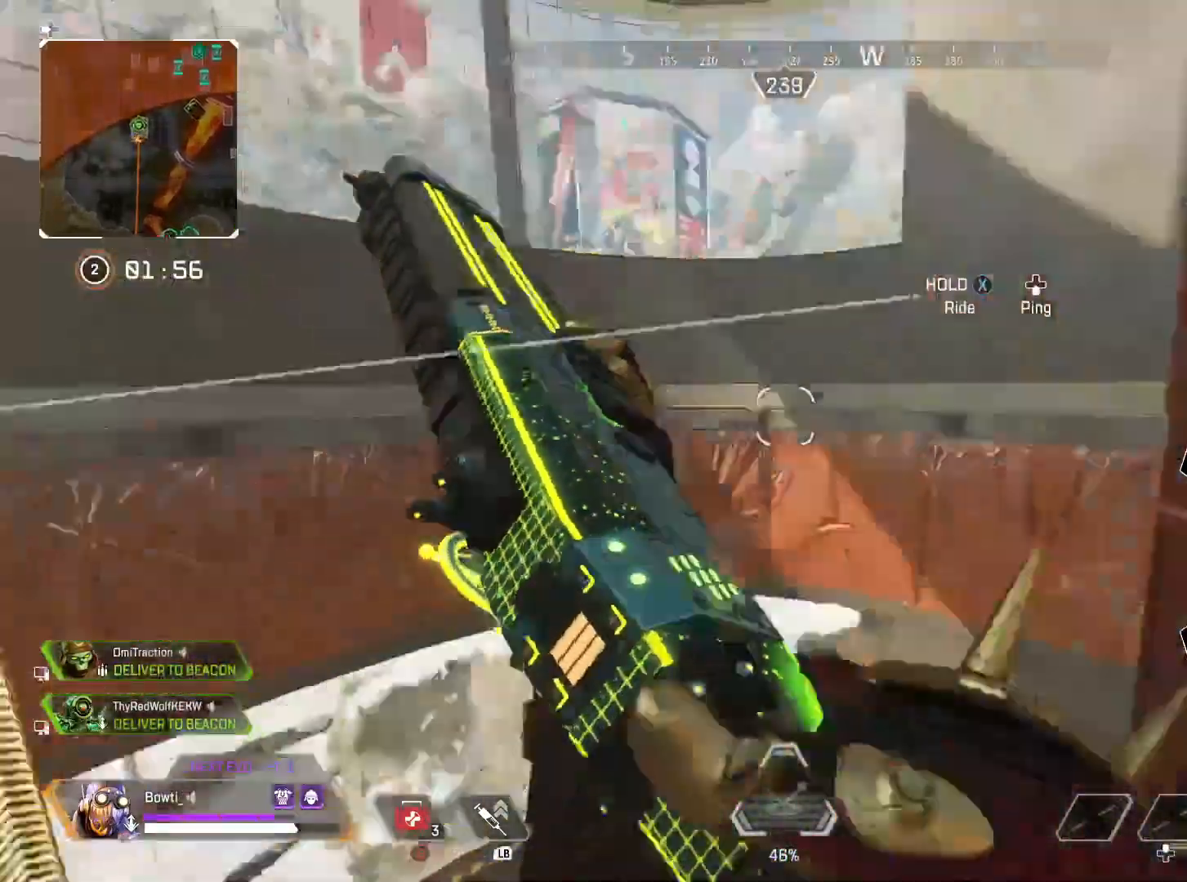
{"buttons": ["R1"], "left_stick": "center", "right_stick": "up", "events": [[17, "left_stick", "center"], [117, "right_stick", "center"], [283, "right_stick", "left"], [400, "R1", "down"], [433, "right_stick", "up"]]}
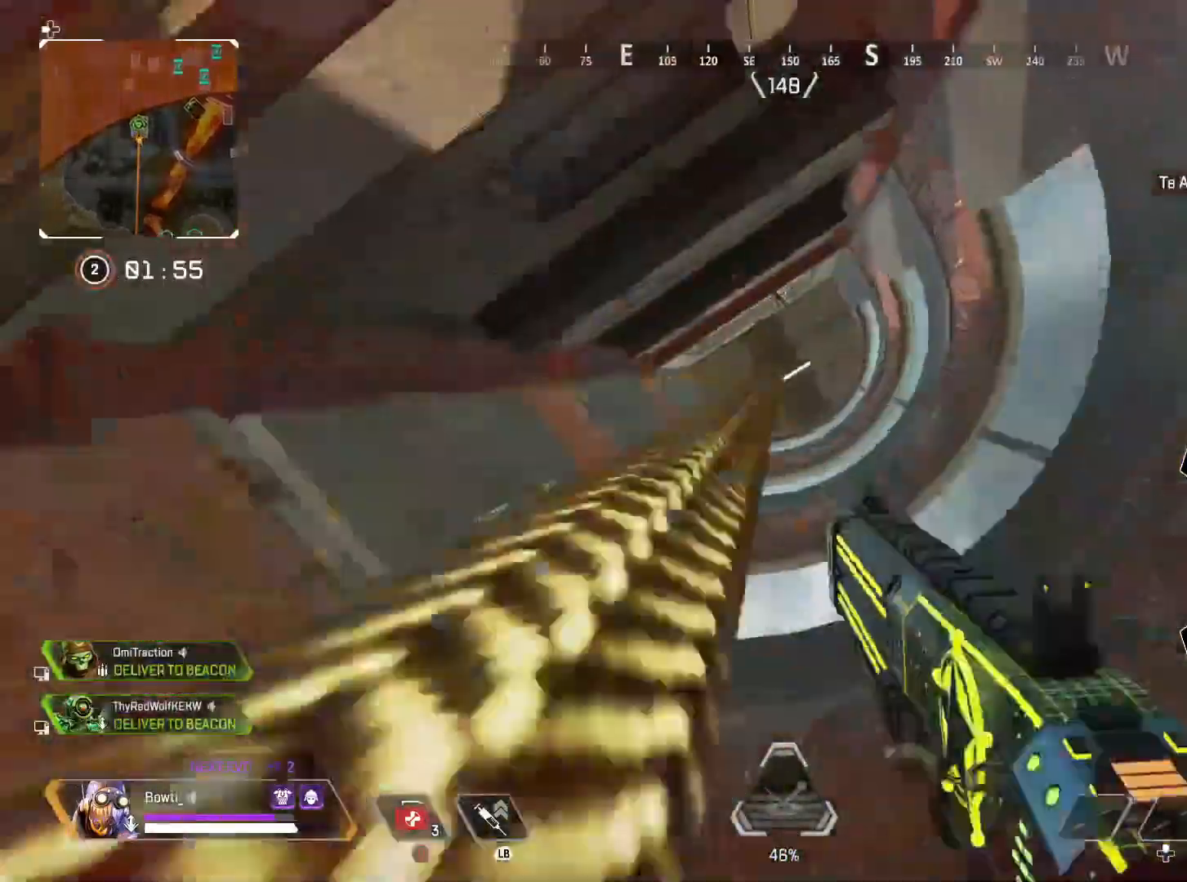
{"buttons": [], "left_stick": "center", "right_stick": "down-left", "events": [[17, "R1", "up"], [17, "right_stick", "left"], [317, "right_stick", "down-left"]]}
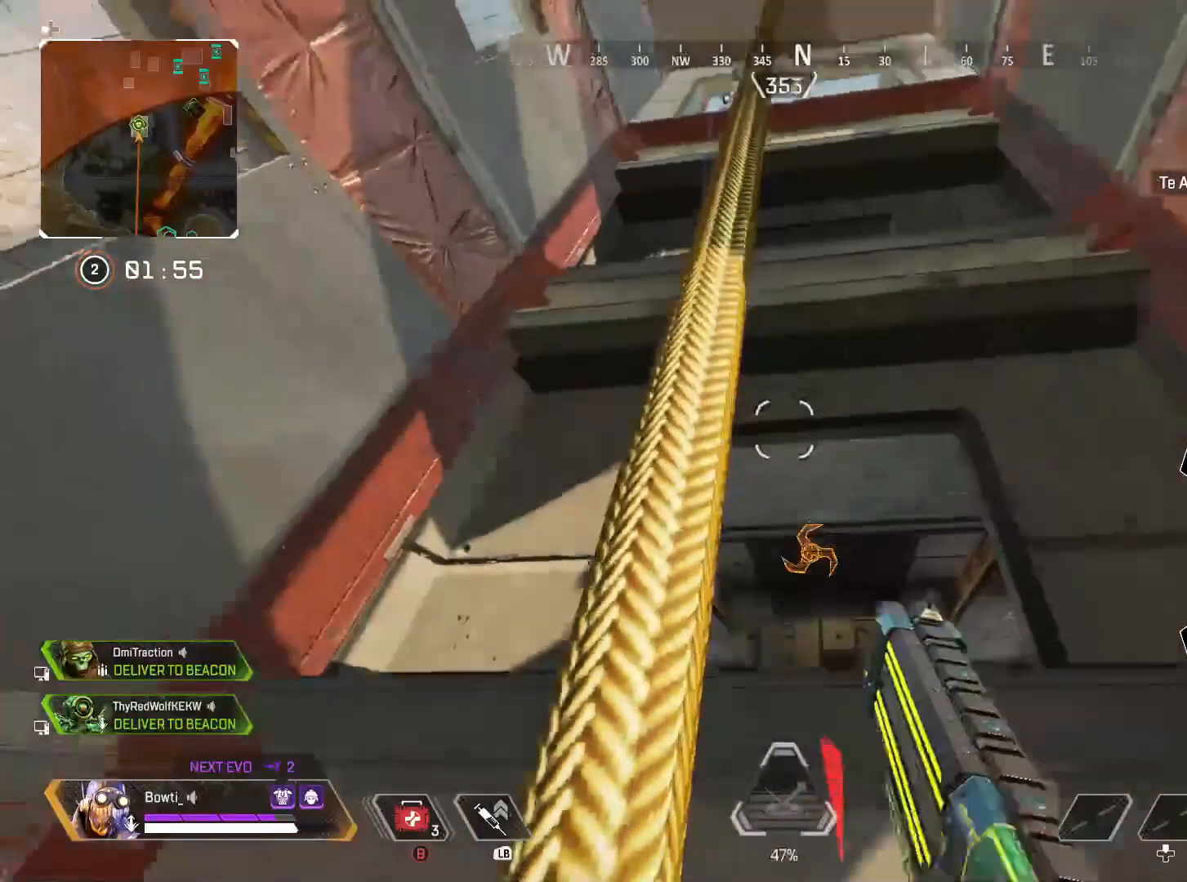
{"buttons": [], "left_stick": "down", "right_stick": "left", "events": [[33, "left_stick", "left"], [33, "right_stick", "center"], [100, "right_stick", "down"], [150, "CROSS", "down"], [167, "left_stick", "up"], [283, "CROSS", "up"], [317, "left_stick", "down-right"], [350, "right_stick", "left"], [417, "left_stick", "down"]]}
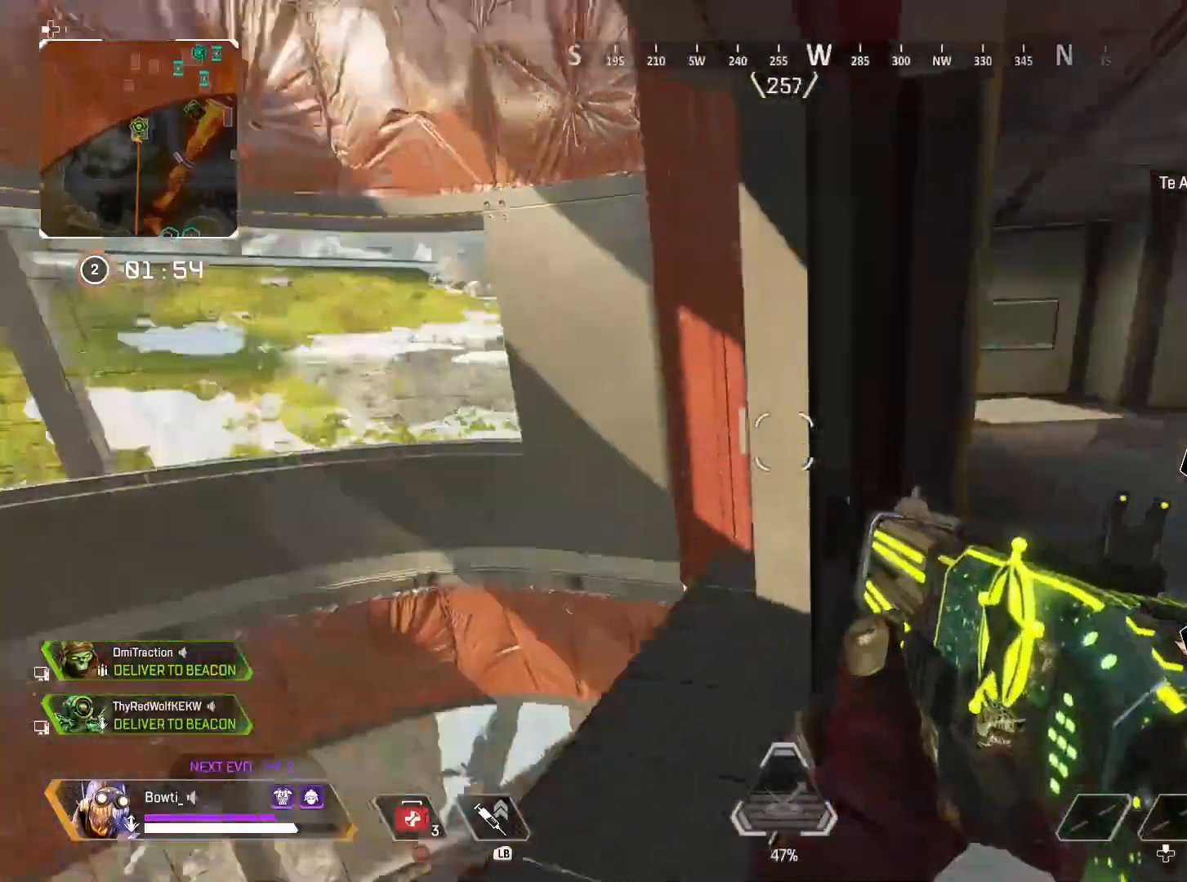
{"buttons": ["L3"], "left_stick": "up", "right_stick": "center", "events": [[83, "right_stick", "right"], [100, "left_stick", "center"], [150, "left_stick", "up"], [233, "right_stick", "center"], [333, "right_stick", "right"], [483, "L3", "down"], [483, "right_stick", "center"]]}
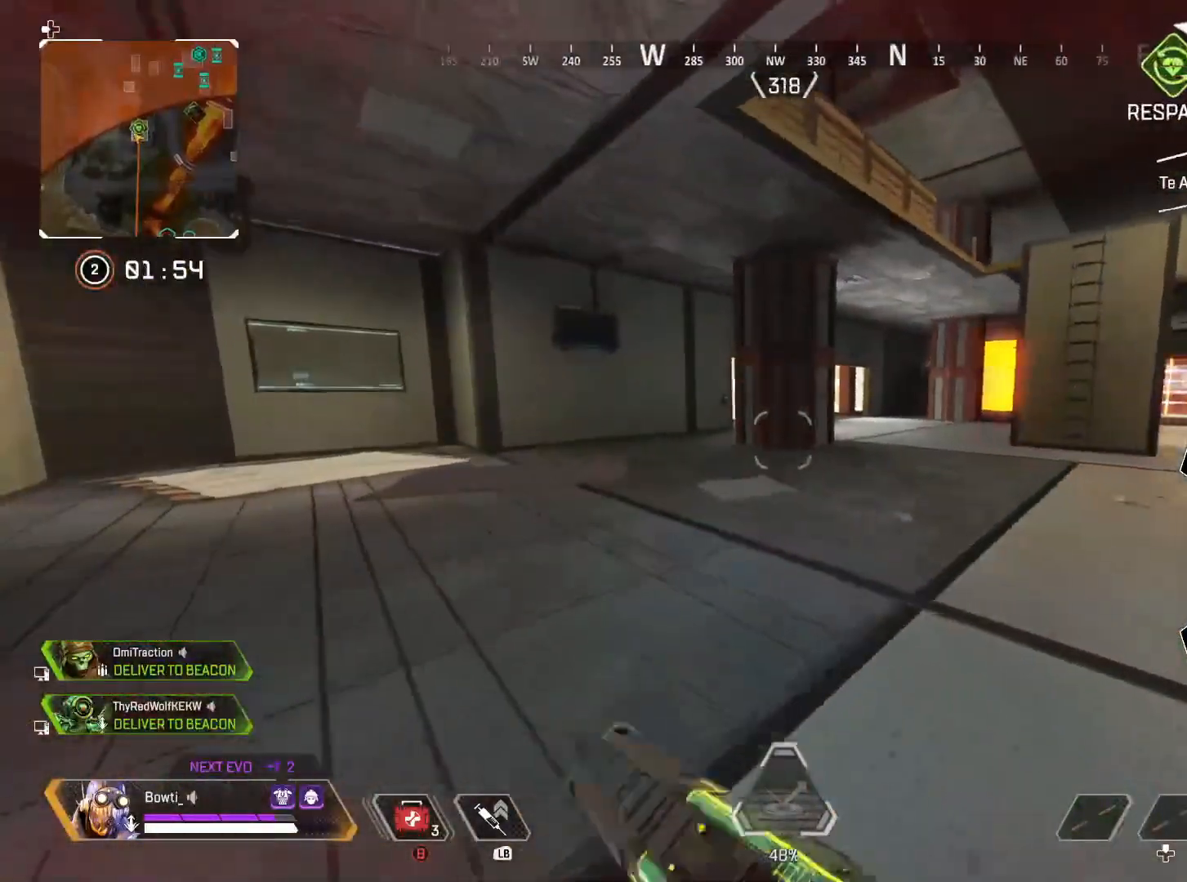
{"buttons": [], "left_stick": "up-left", "right_stick": "center", "events": [[117, "right_stick", "right"], [217, "right_stick", "center"], [250, "left_stick", "up-left"], [283, "L3", "up"]]}
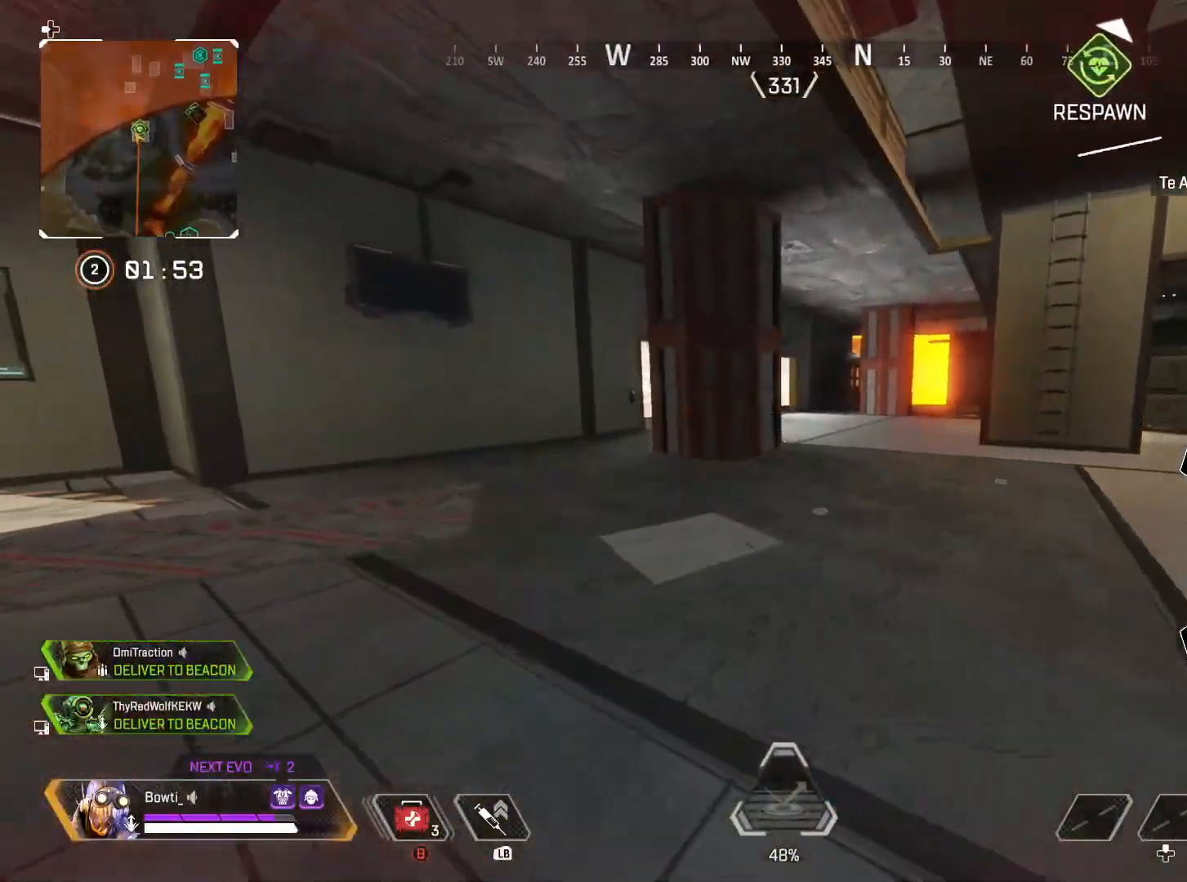
{"buttons": [], "left_stick": "up-left", "right_stick": "center", "events": [[150, "L3", "down"], [317, "L3", "up"]]}
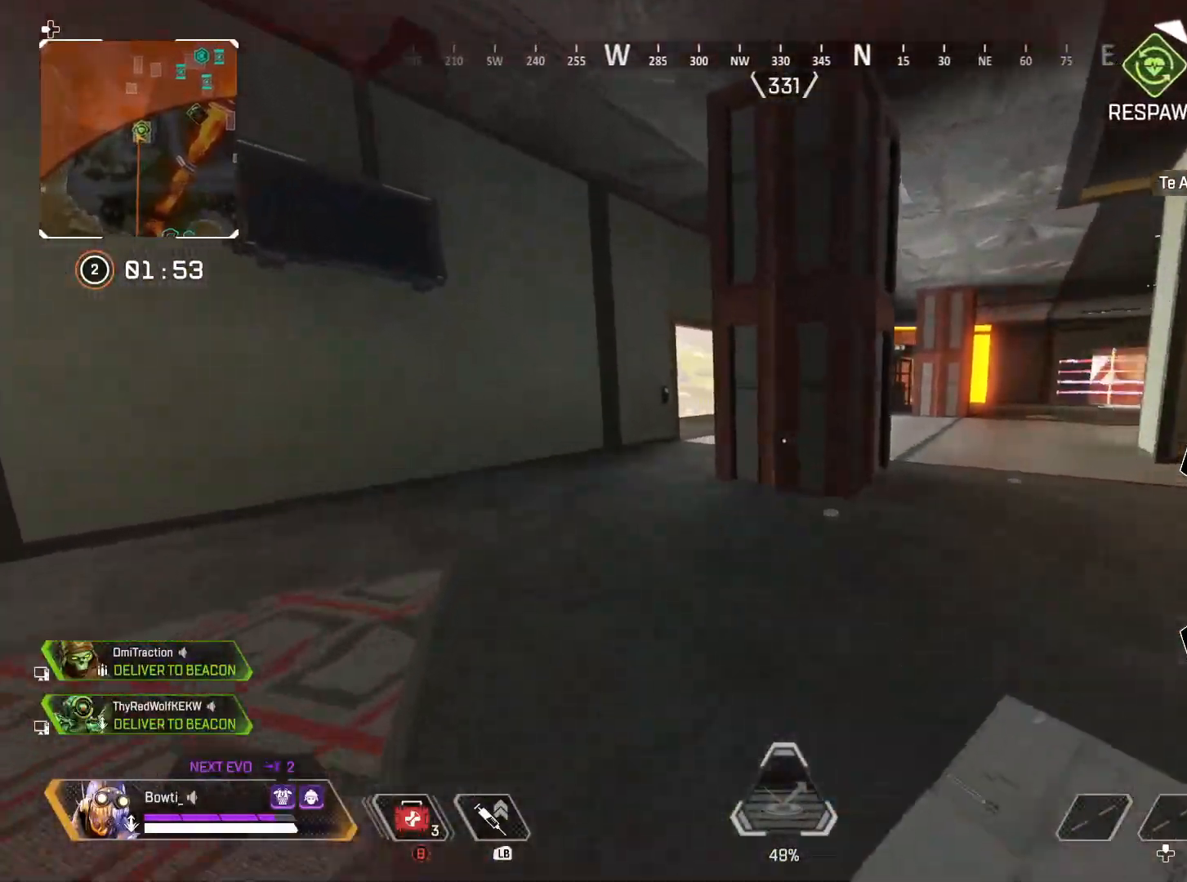
{"buttons": [], "left_stick": "up-left", "right_stick": "center", "events": [[217, "right_stick", "right"], [317, "right_stick", "center"]]}
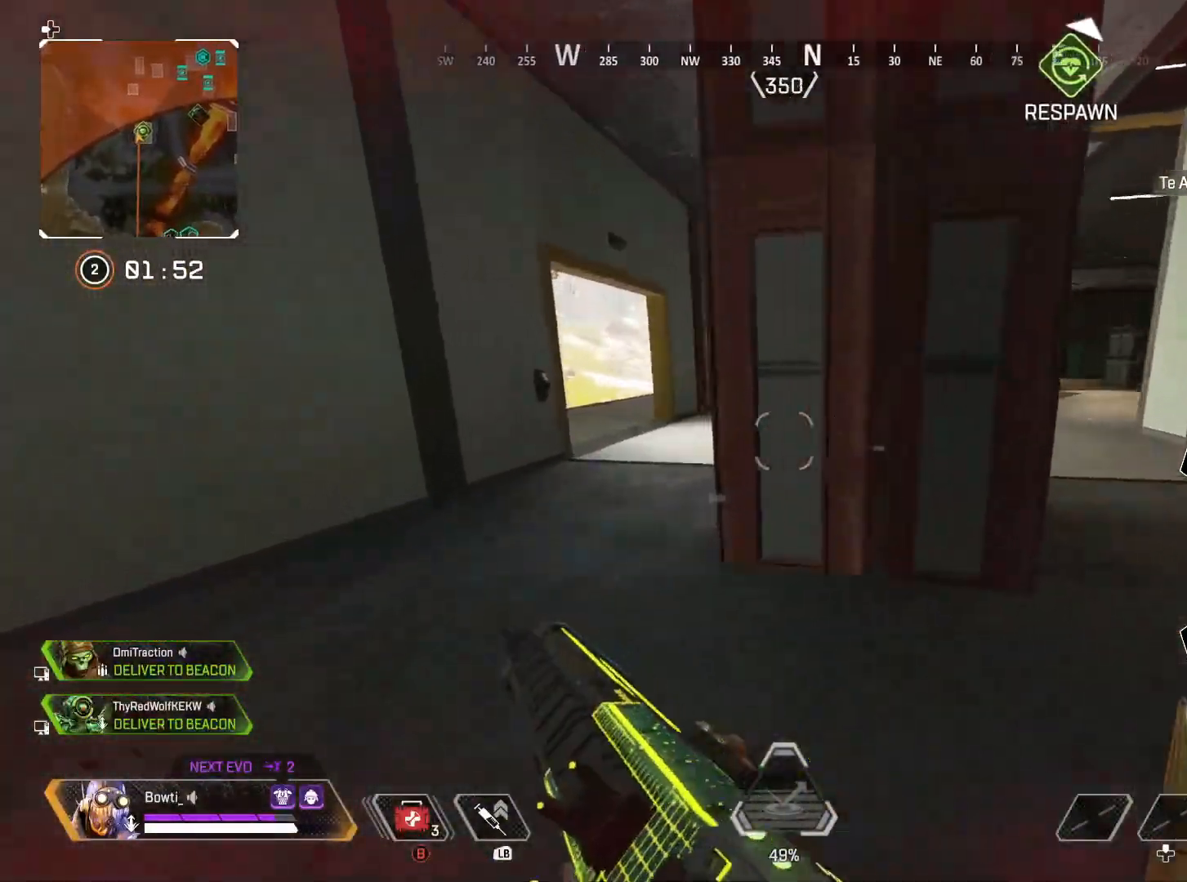
{"buttons": ["TRIANGLE"], "left_stick": "up-left", "right_stick": "center", "events": [[50, "L3", "down"], [183, "L3", "up"], [417, "TRIANGLE", "down"]]}
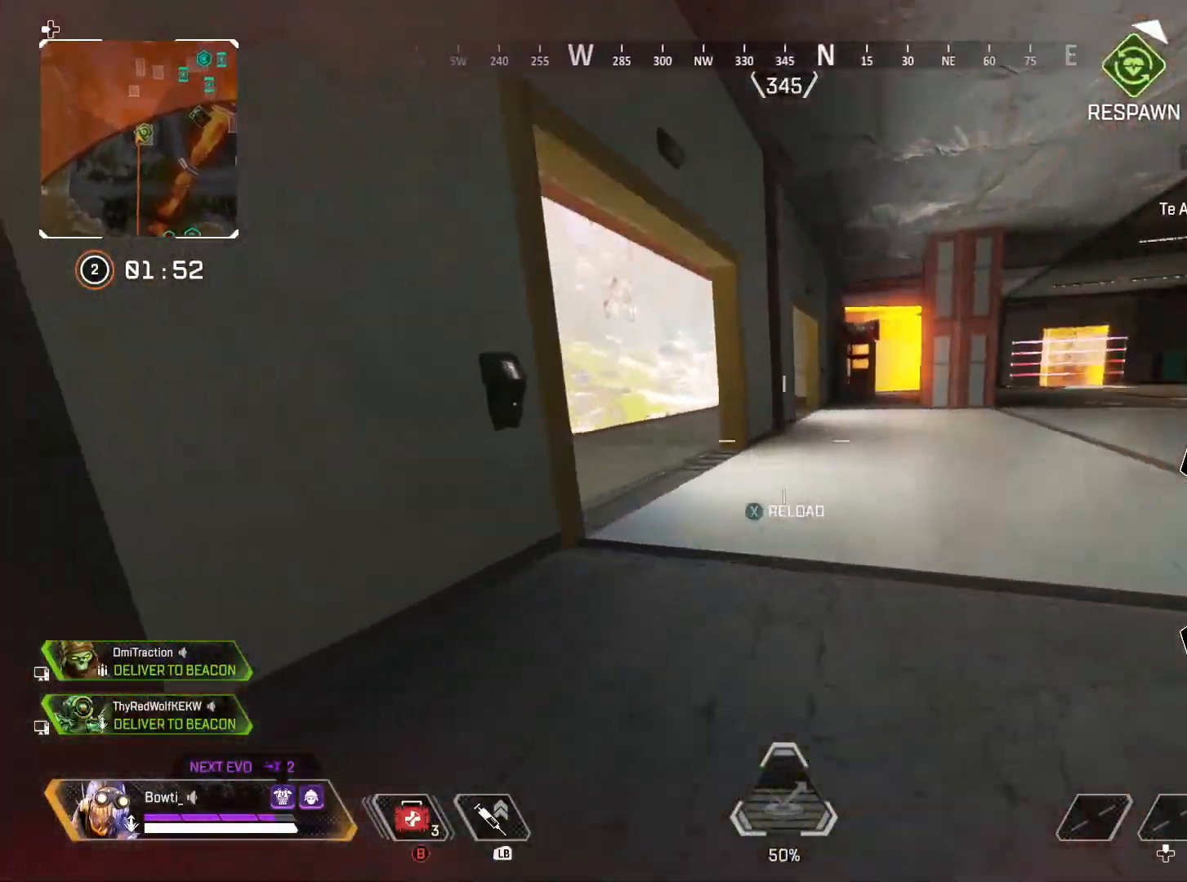
{"buttons": ["TRIANGLE", "DPAD_LEFT"], "left_stick": "down-left", "right_stick": "left", "events": [[317, "CROSS", "down"], [317, "right_stick", "left"], [383, "DPAD_LEFT", "down"], [483, "CROSS", "up"], [500, "left_stick", "down-left"]]}
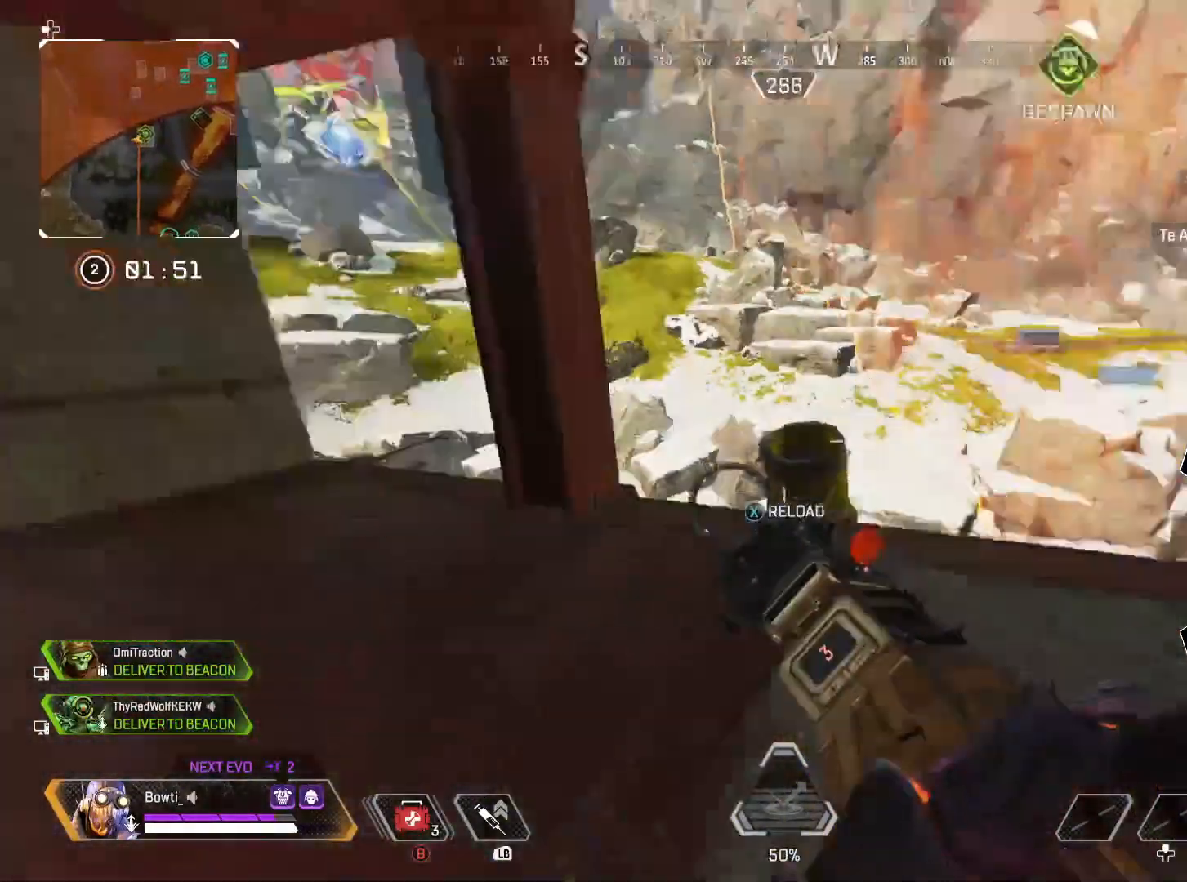
{"buttons": [], "left_stick": "up-left", "right_stick": "center", "events": [[117, "right_stick", "center"], [167, "DPAD_LEFT", "up"], [167, "TRIANGLE", "up"], [217, "SQUARE", "down"], [283, "SQUARE", "up"], [283, "left_stick", "up-left"]]}